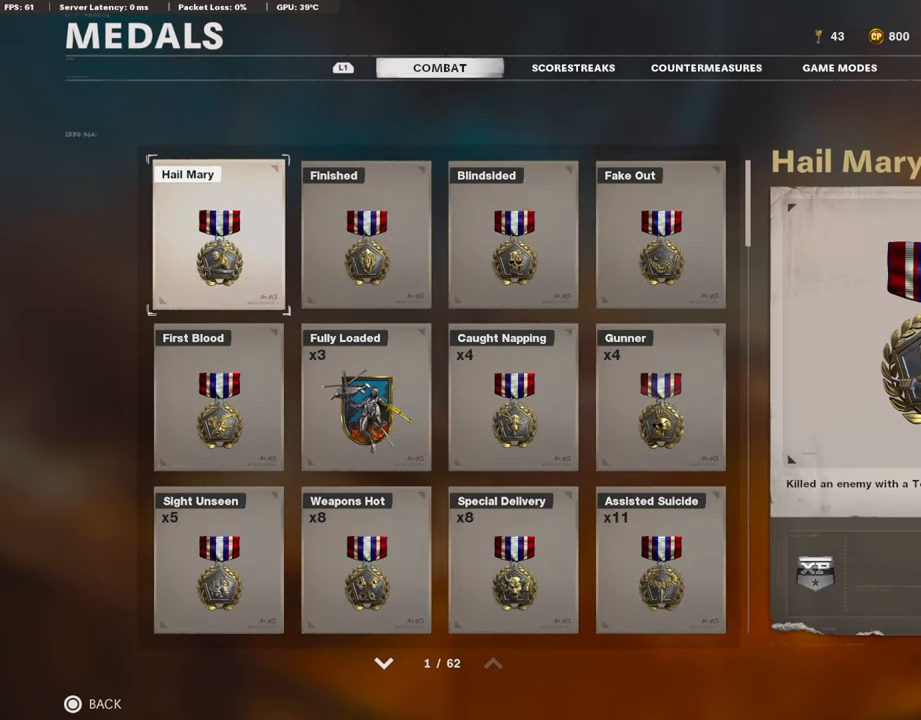
Gameplay with a controller (PlayStation layout); each line is a JSON object with the inputs held at the frame after it. "events" lists button and stick changes between this image and that frame as [ms after this image, input, new state], when the widget could be followed in between.
{"buttons": [], "left_stick": "center", "right_stick": "center", "events": [[268, "left_stick", "down"], [402, "left_stick", "center"]]}
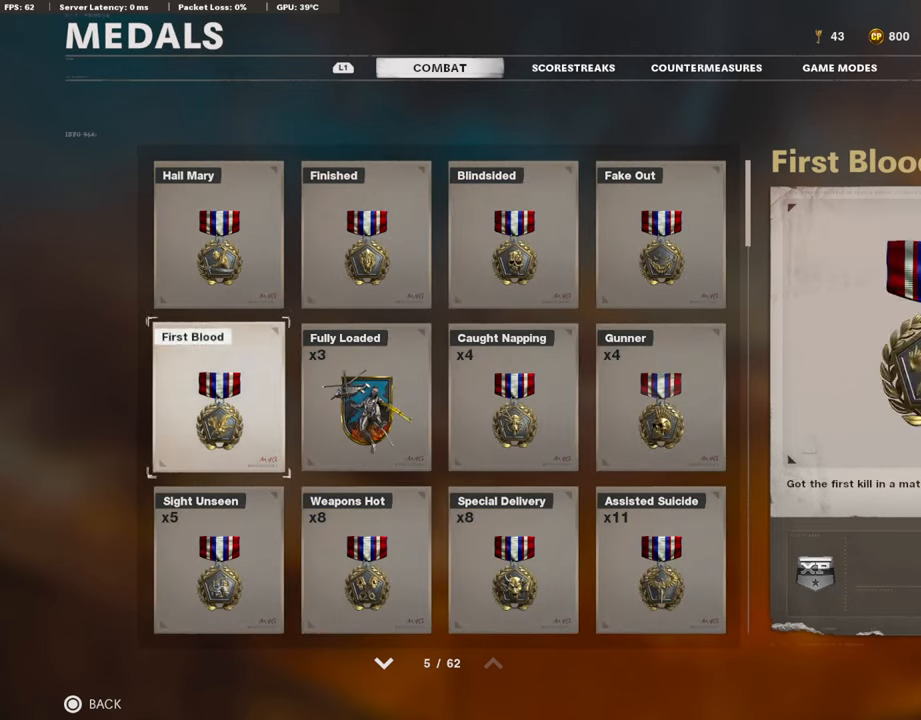
{"buttons": [], "left_stick": "center", "right_stick": "center", "events": [[17, "left_stick", "down"], [151, "left_stick", "center"], [235, "left_stick", "down"], [335, "left_stick", "center"]]}
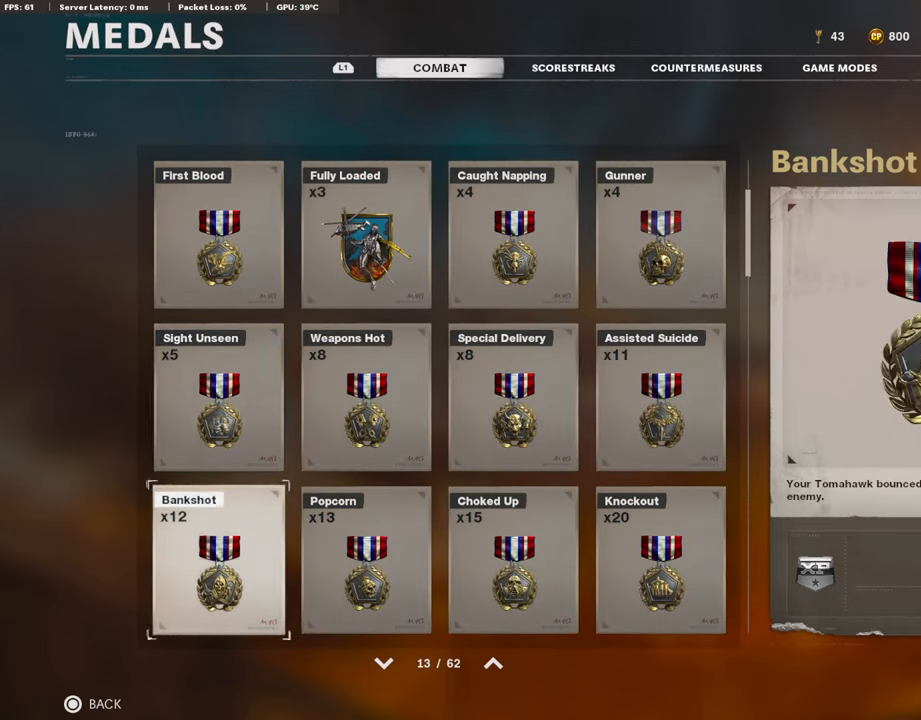
{"buttons": [], "left_stick": "center", "right_stick": "center", "events": [[67, "left_stick", "down"], [201, "left_stick", "center"]]}
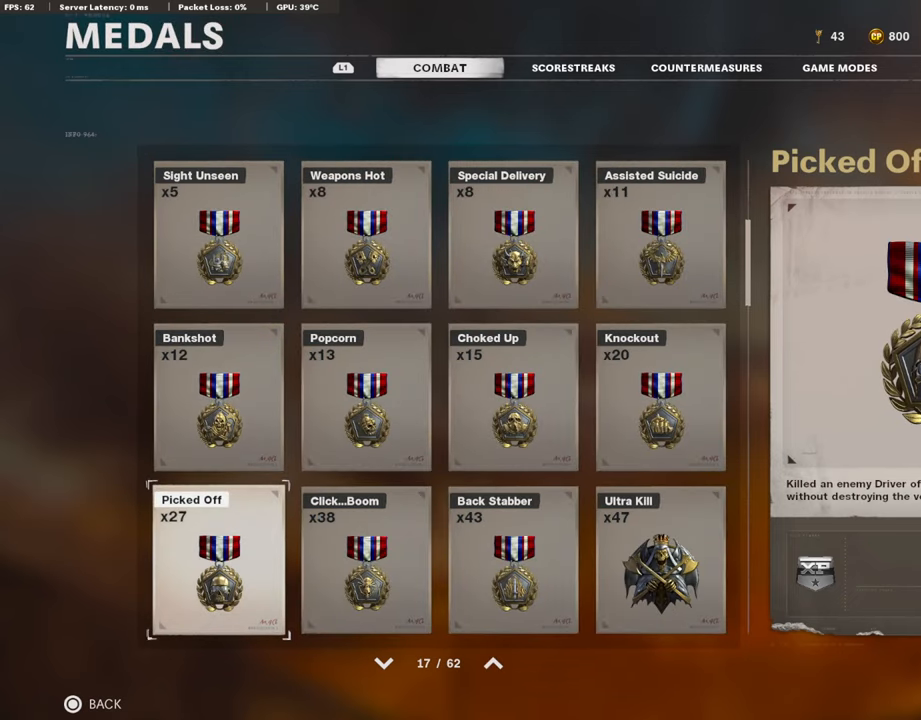
{"buttons": [], "left_stick": "center", "right_stick": "center", "events": [[302, "left_stick", "down"], [436, "left_stick", "center"]]}
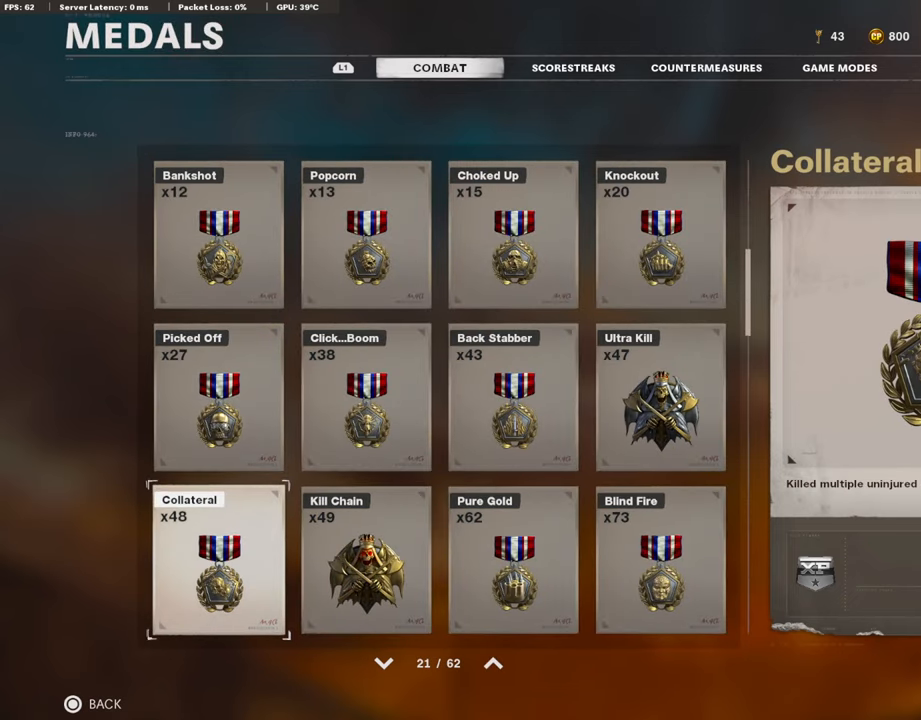
{"buttons": [], "left_stick": "center", "right_stick": "center", "events": [[284, "left_stick", "down"], [402, "left_stick", "center"]]}
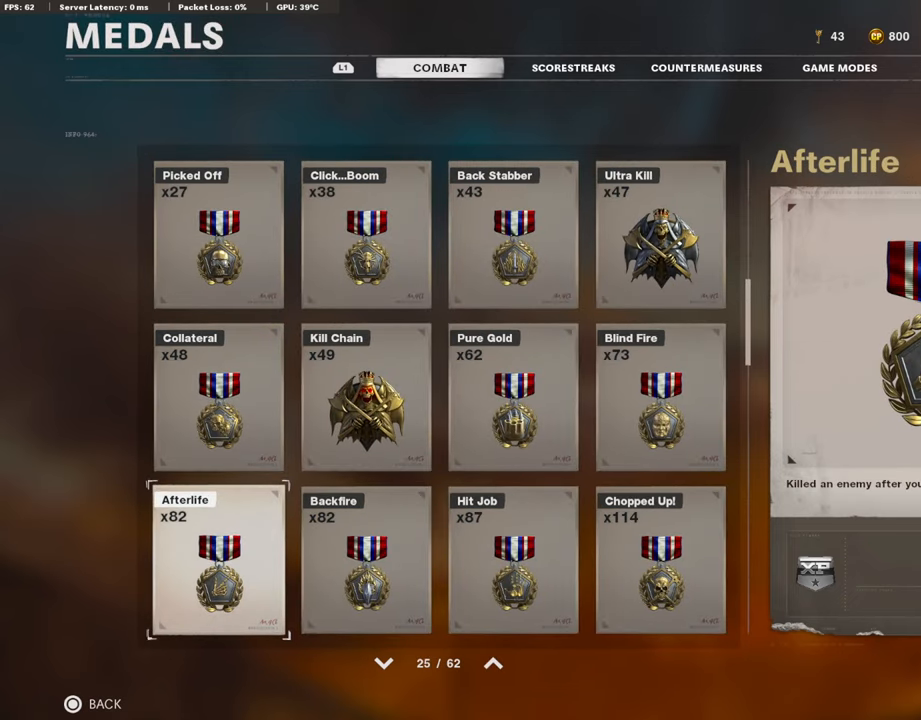
{"buttons": [], "left_stick": "down", "right_stick": "center", "events": [[452, "left_stick", "down"]]}
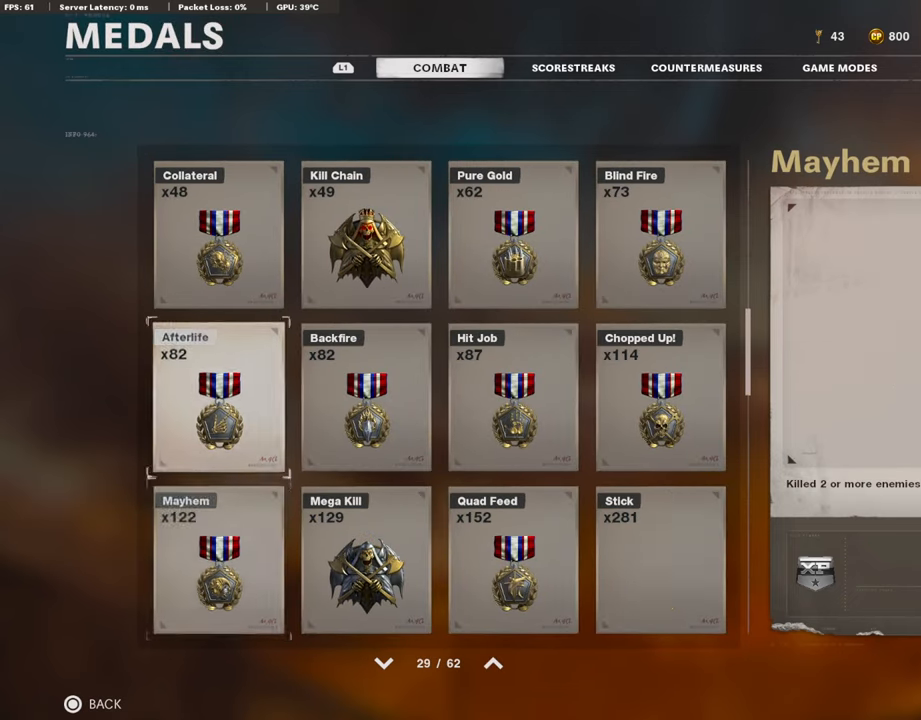
{"buttons": [], "left_stick": "center", "right_stick": "center", "events": [[83, "left_stick", "center"]]}
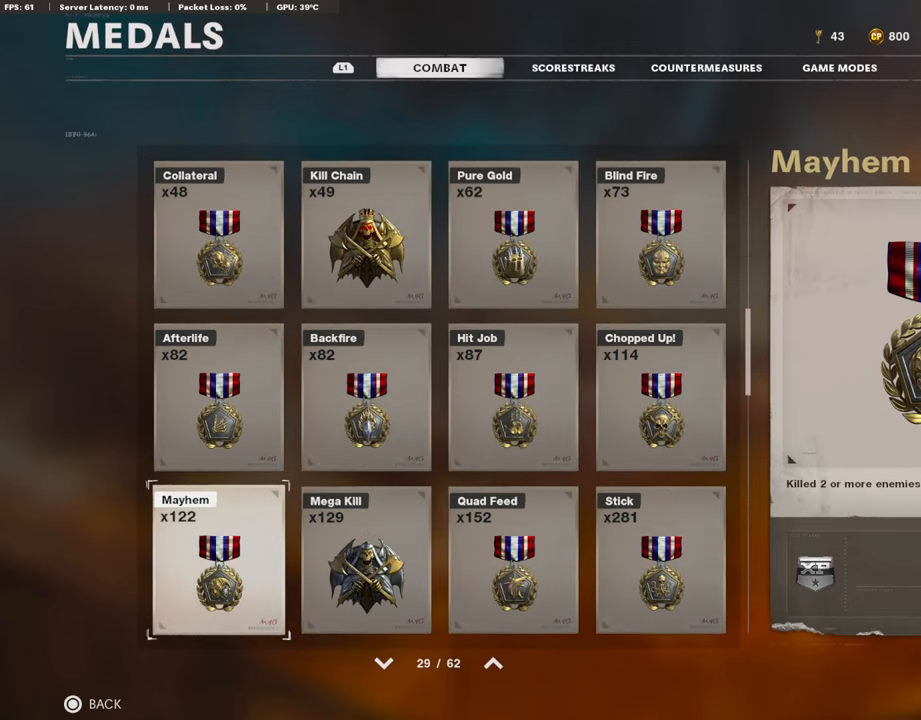
{"buttons": [], "left_stick": "center", "right_stick": "center", "events": [[84, "left_stick", "down"], [218, "left_stick", "center"]]}
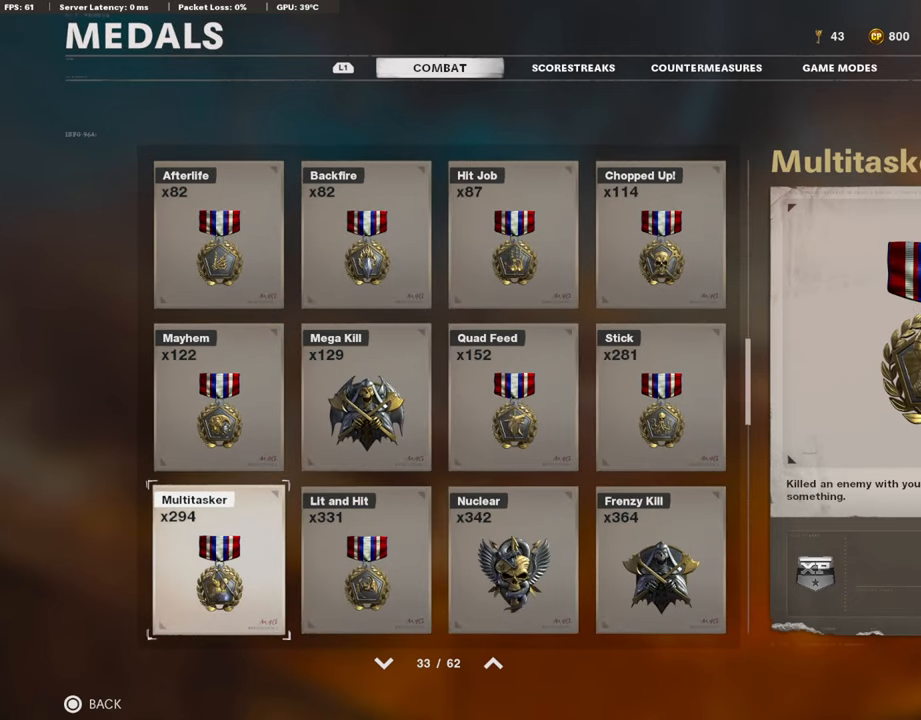
{"buttons": [], "left_stick": "center", "right_stick": "center", "events": [[67, "left_stick", "down"], [201, "left_stick", "center"]]}
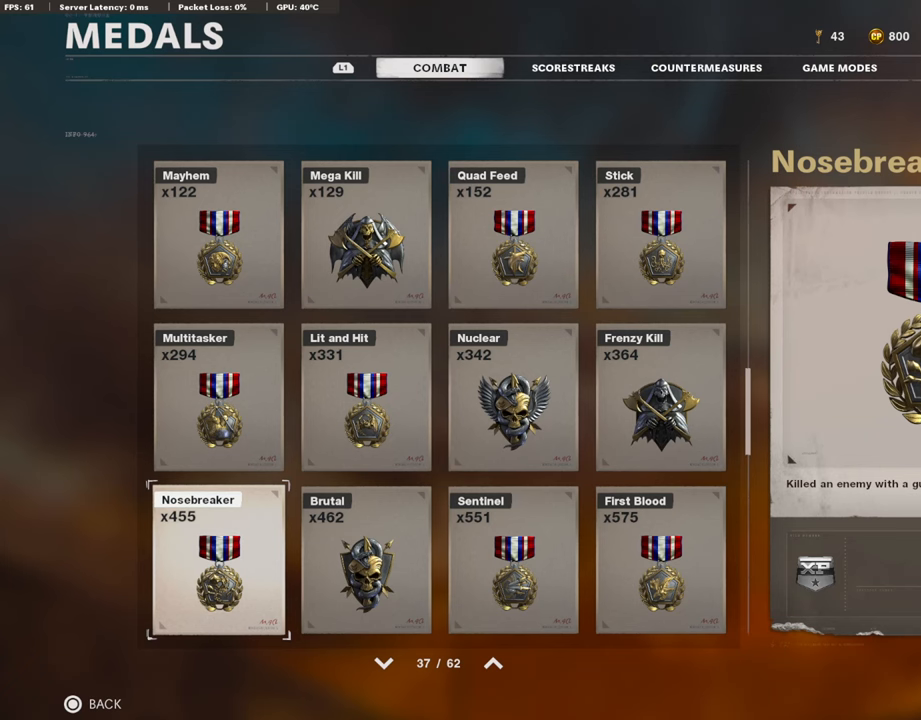
{"buttons": [], "left_stick": "center", "right_stick": "center", "events": []}
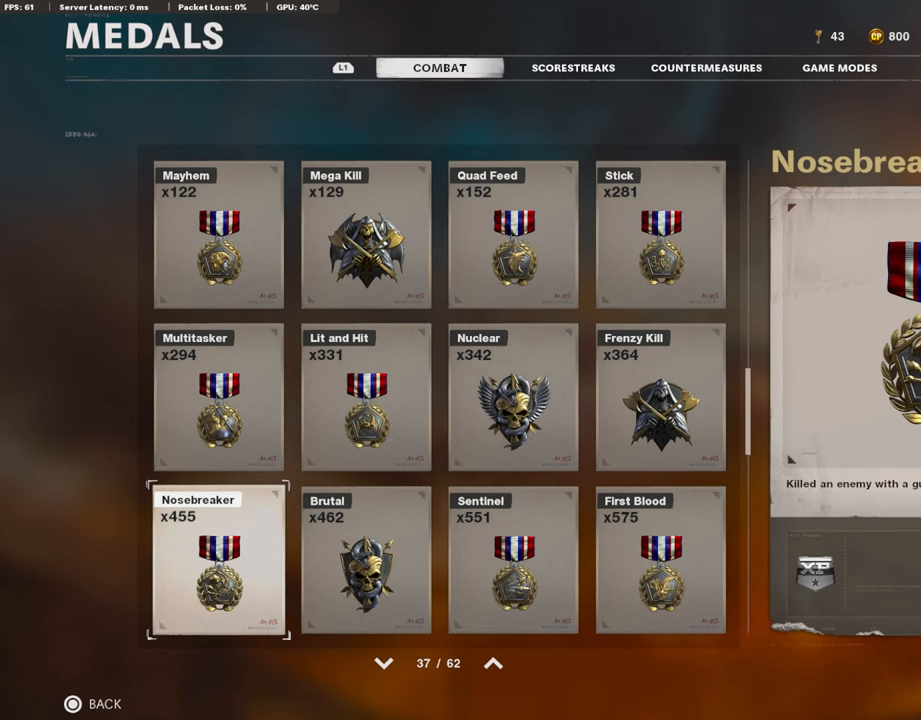
{"buttons": [], "left_stick": "up", "right_stick": "center", "events": [[67, "left_stick", "right"], [185, "left_stick", "center"], [268, "left_stick", "right"], [369, "left_stick", "center"], [469, "left_stick", "up"]]}
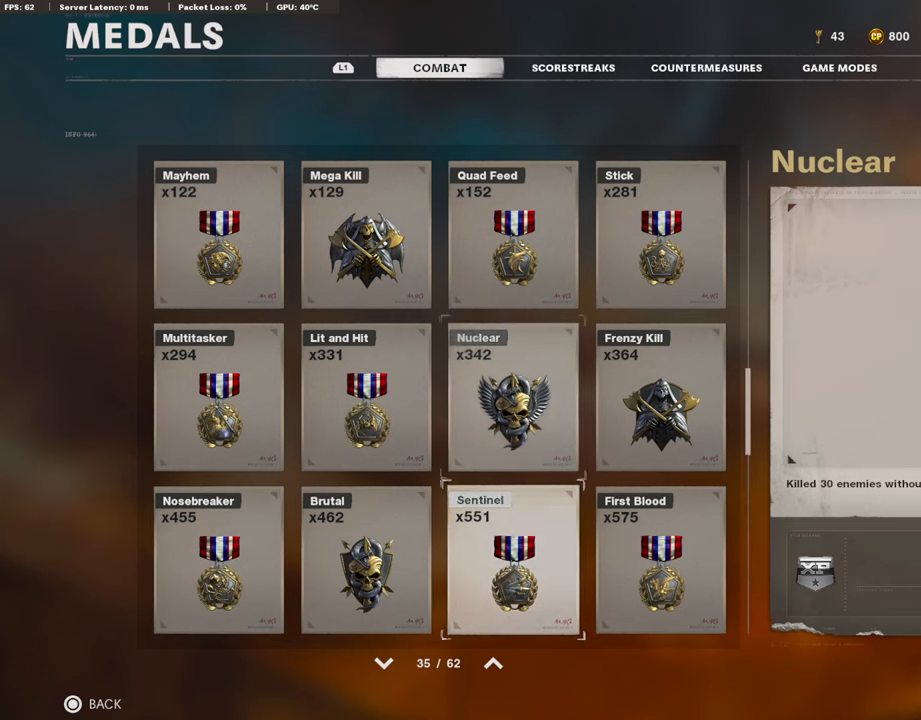
{"buttons": [], "left_stick": "center", "right_stick": "center", "events": [[67, "left_stick", "center"]]}
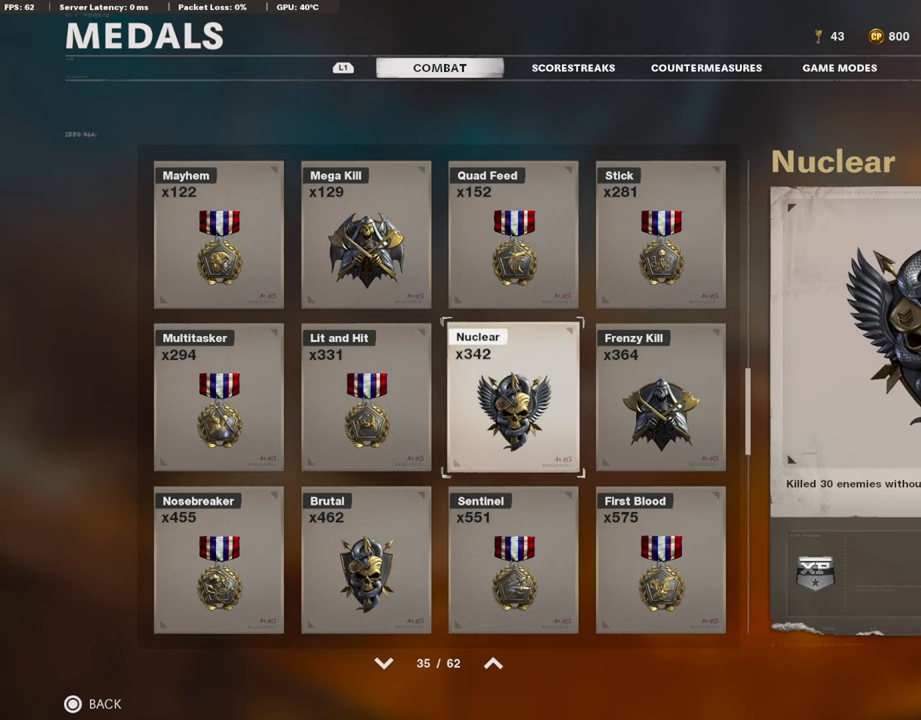
{"buttons": [], "left_stick": "center", "right_stick": "center", "events": []}
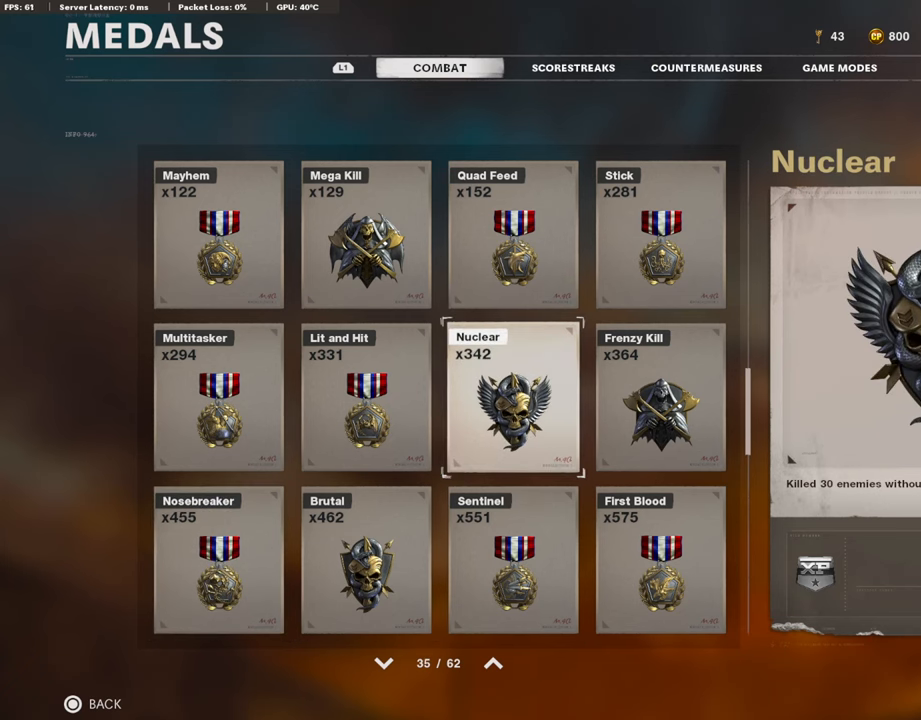
{"buttons": [], "left_stick": "center", "right_stick": "center", "events": []}
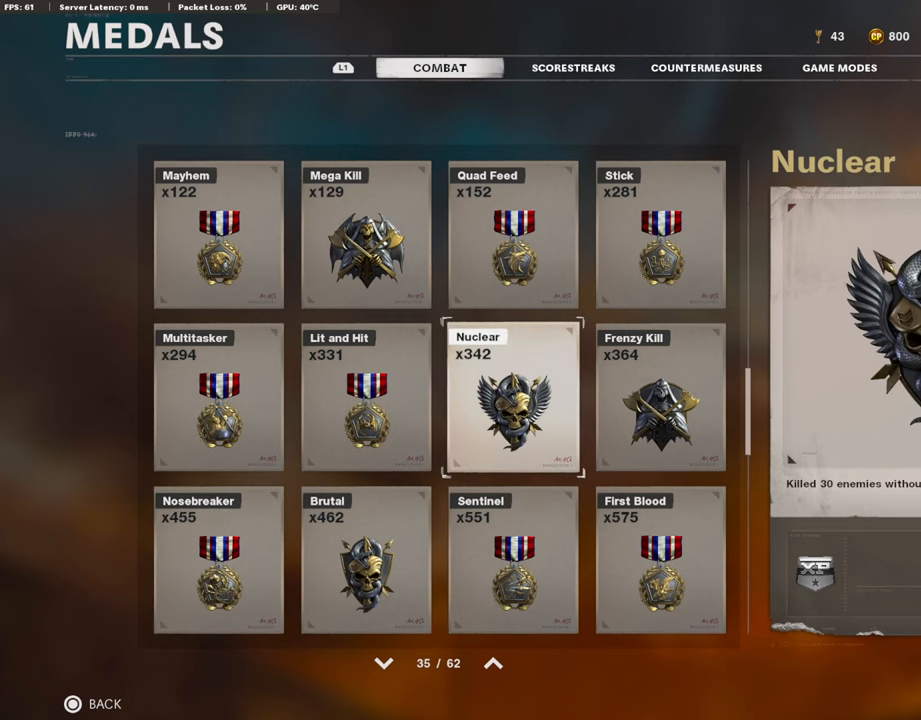
{"buttons": [], "left_stick": "down", "right_stick": "center", "events": [[502, "left_stick", "down"]]}
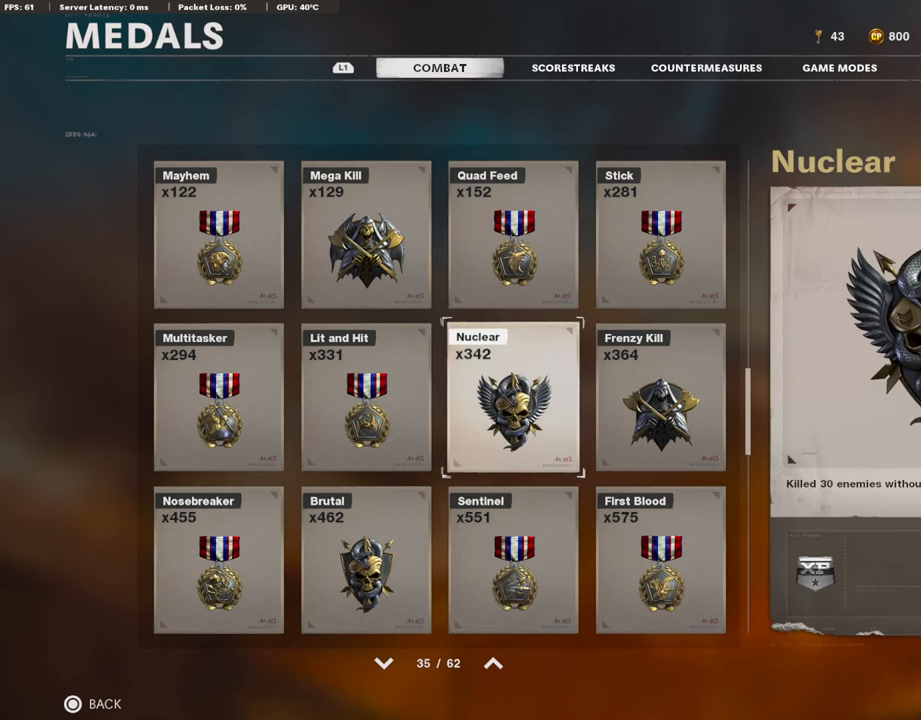
{"buttons": [], "left_stick": "center", "right_stick": "center", "events": [[134, "left_stick", "center"], [302, "left_stick", "down"], [469, "left_stick", "center"]]}
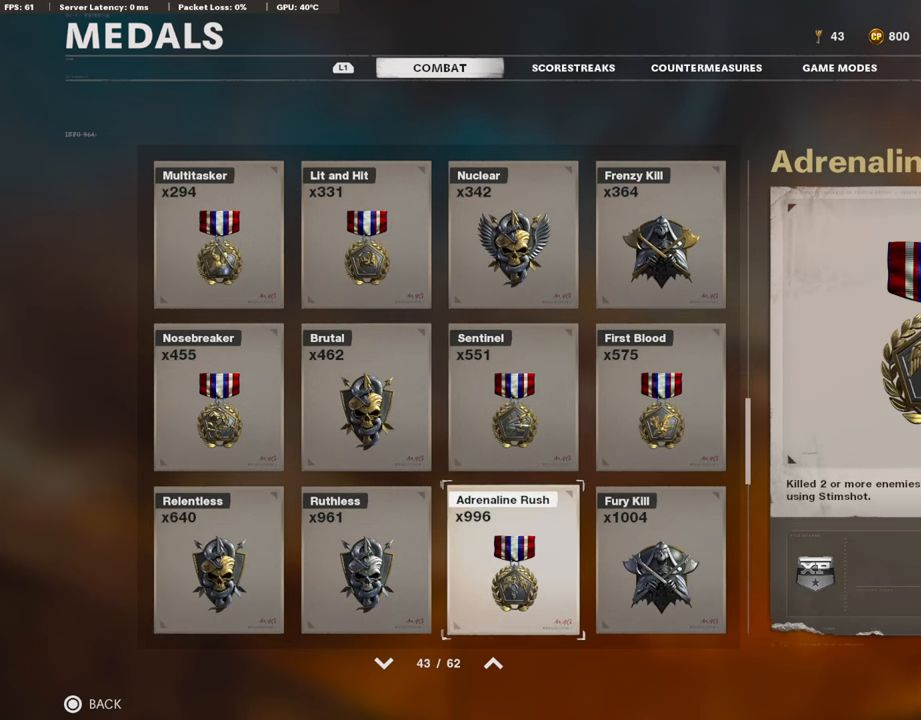
{"buttons": [], "left_stick": "center", "right_stick": "center", "events": [[100, "left_stick", "down"], [217, "left_stick", "center"]]}
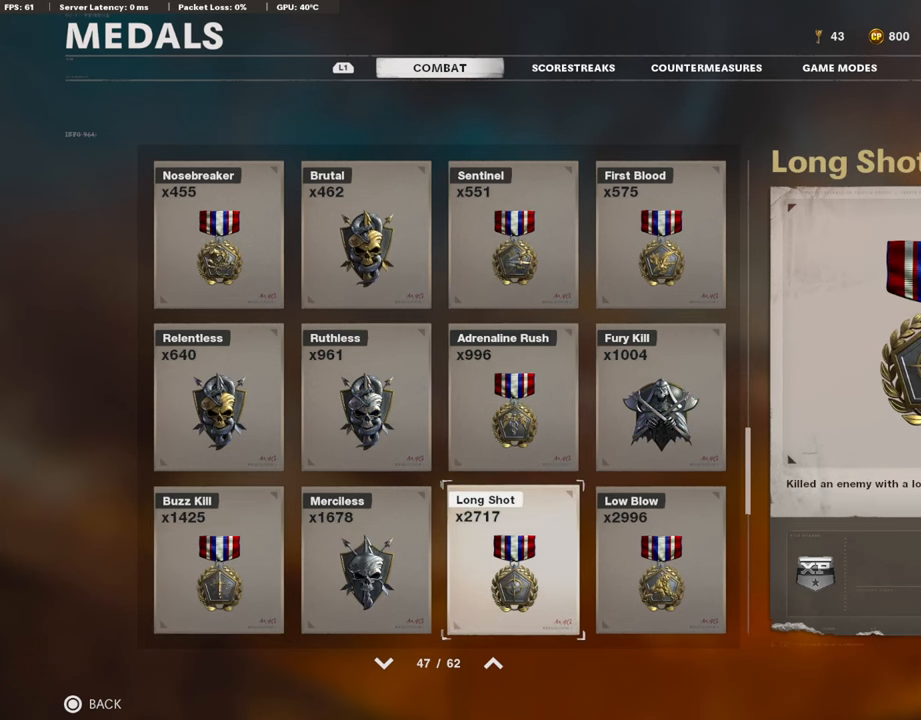
{"buttons": [], "left_stick": "center", "right_stick": "center", "events": [[67, "left_stick", "down"], [218, "left_stick", "center"]]}
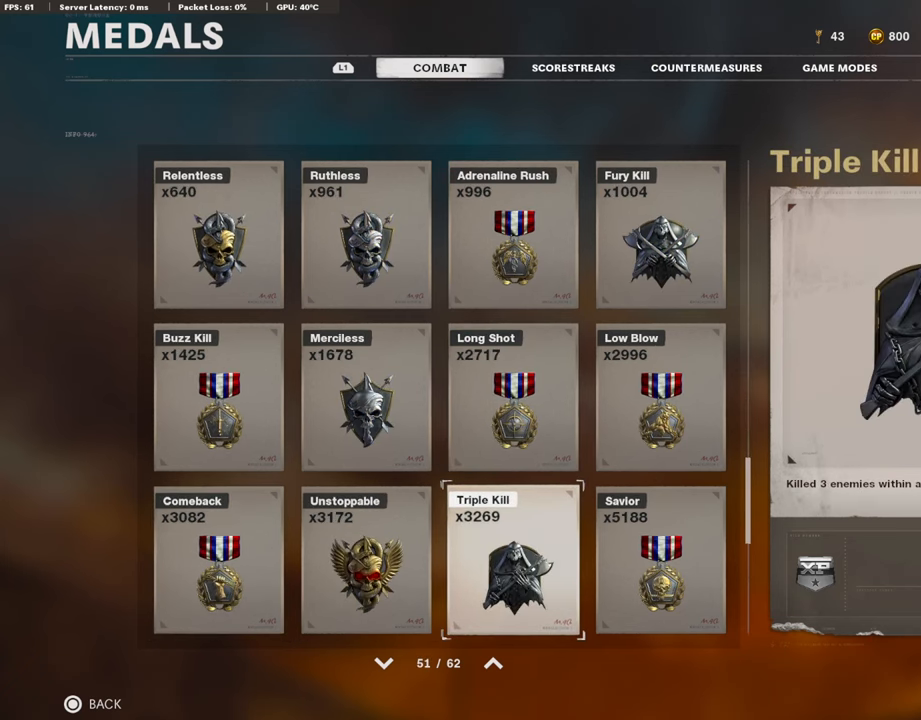
{"buttons": [], "left_stick": "down", "right_stick": "center", "events": [[100, "left_stick", "down"], [268, "left_stick", "center"], [502, "left_stick", "down"]]}
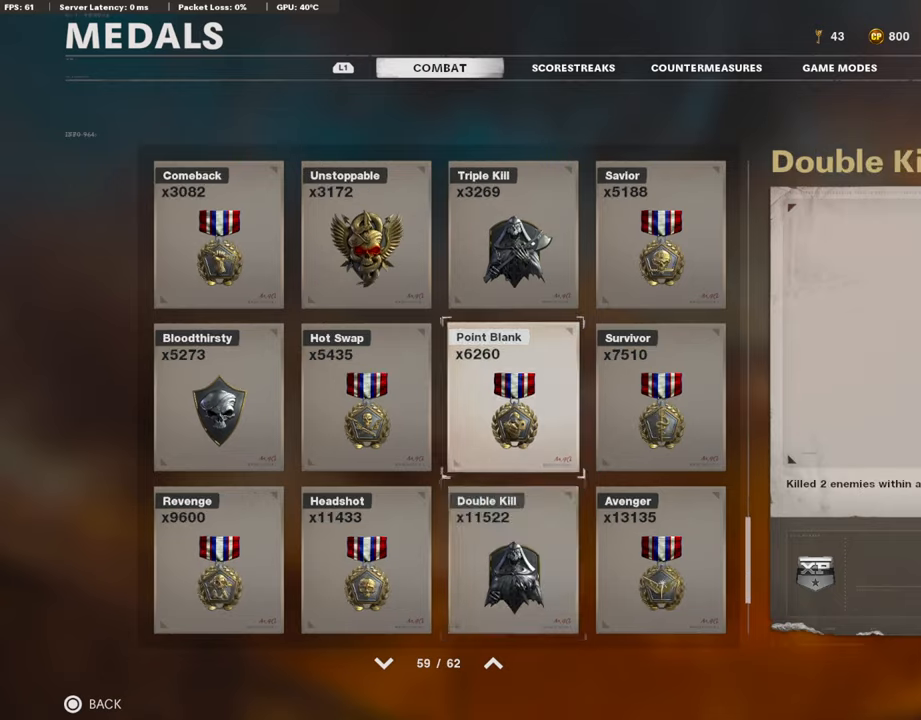
{"buttons": [], "left_stick": "center", "right_stick": "center", "events": [[168, "left_stick", "center"], [285, "left_stick", "down"], [453, "left_stick", "center"]]}
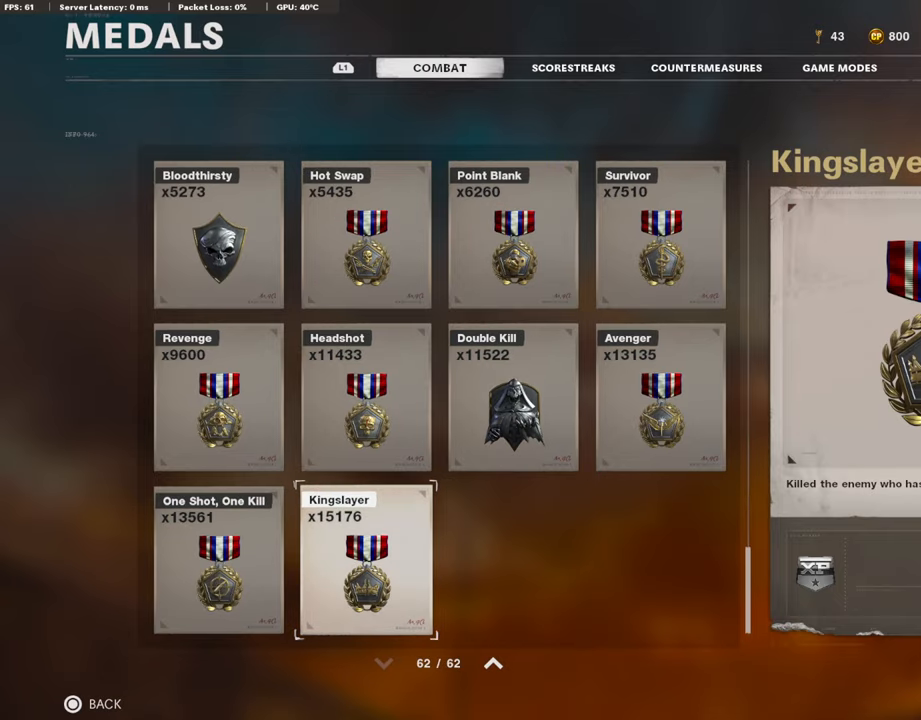
{"buttons": [], "left_stick": "center", "right_stick": "center", "events": []}
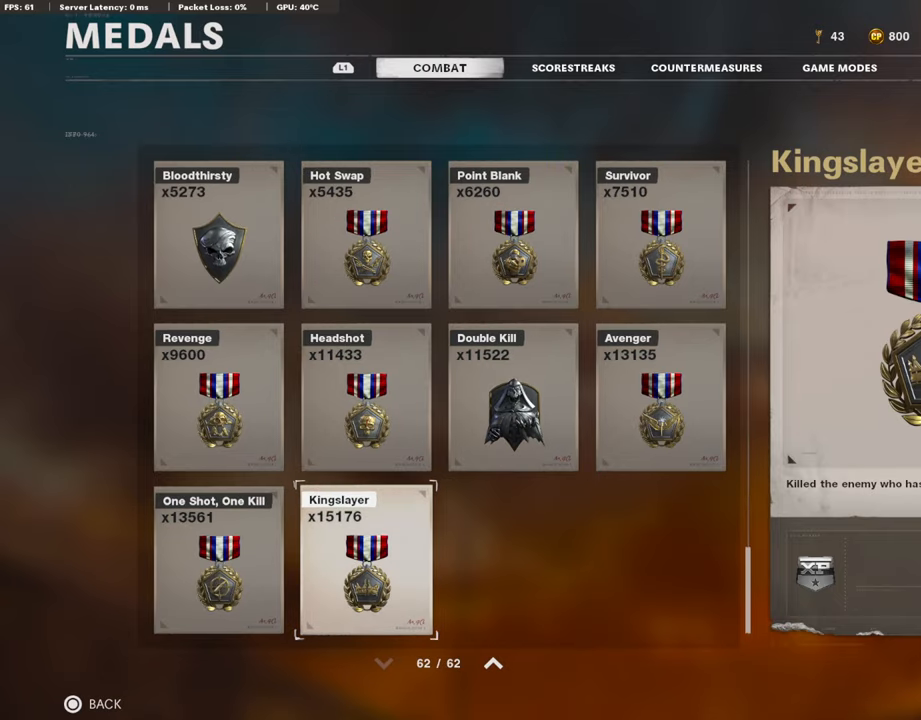
{"buttons": [], "left_stick": "center", "right_stick": "center", "events": []}
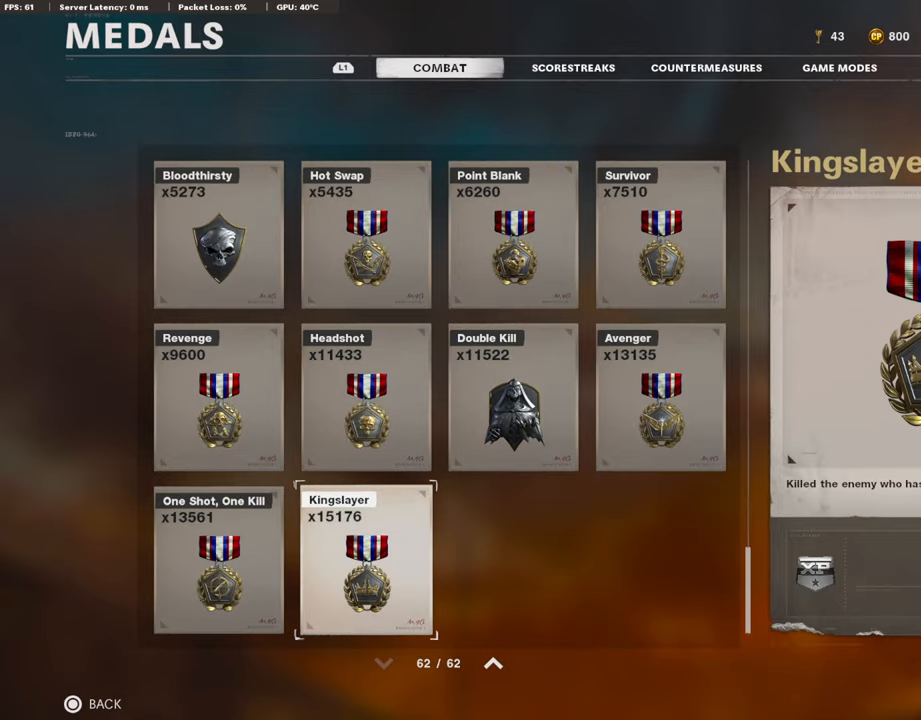
{"buttons": ["CIRCLE"], "left_stick": "center", "right_stick": "center", "events": [[368, "CIRCLE", "down"]]}
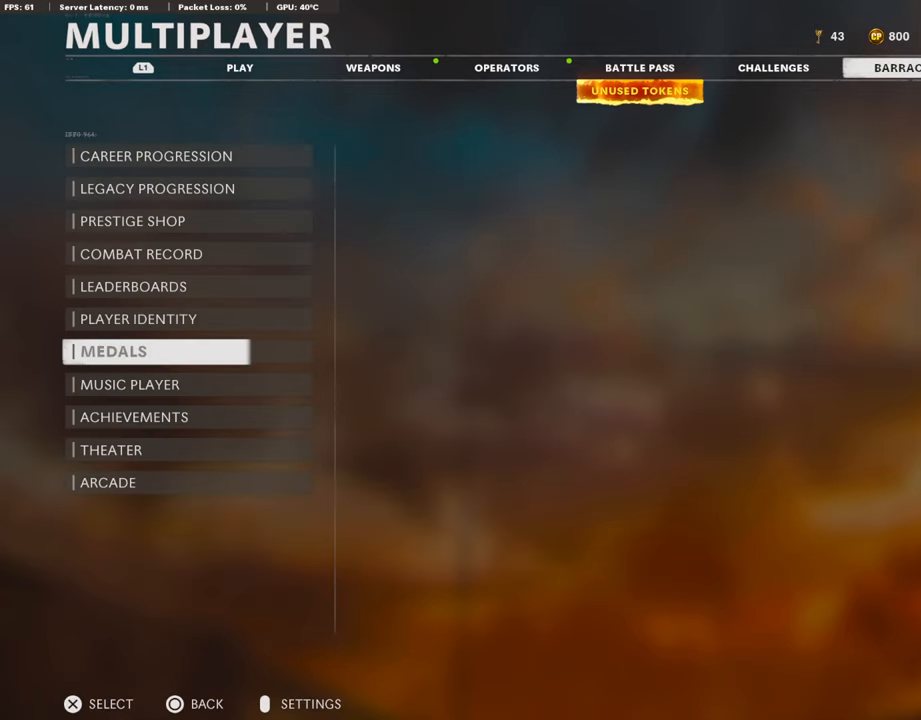
{"buttons": [], "left_stick": "center", "right_stick": "center", "events": [[17, "CIRCLE", "up"]]}
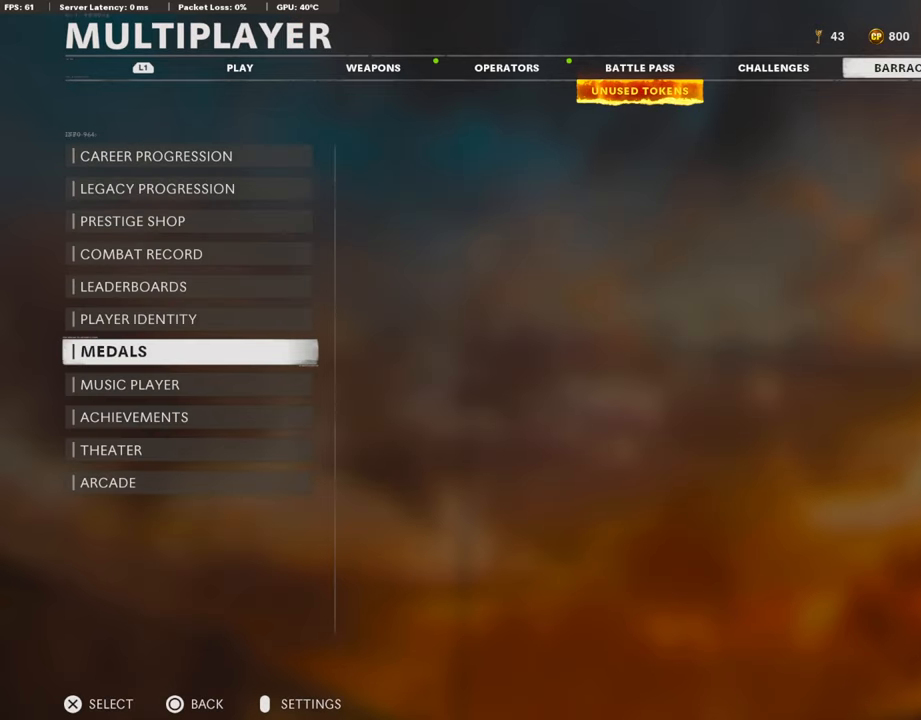
{"buttons": [], "left_stick": "center", "right_stick": "center", "events": []}
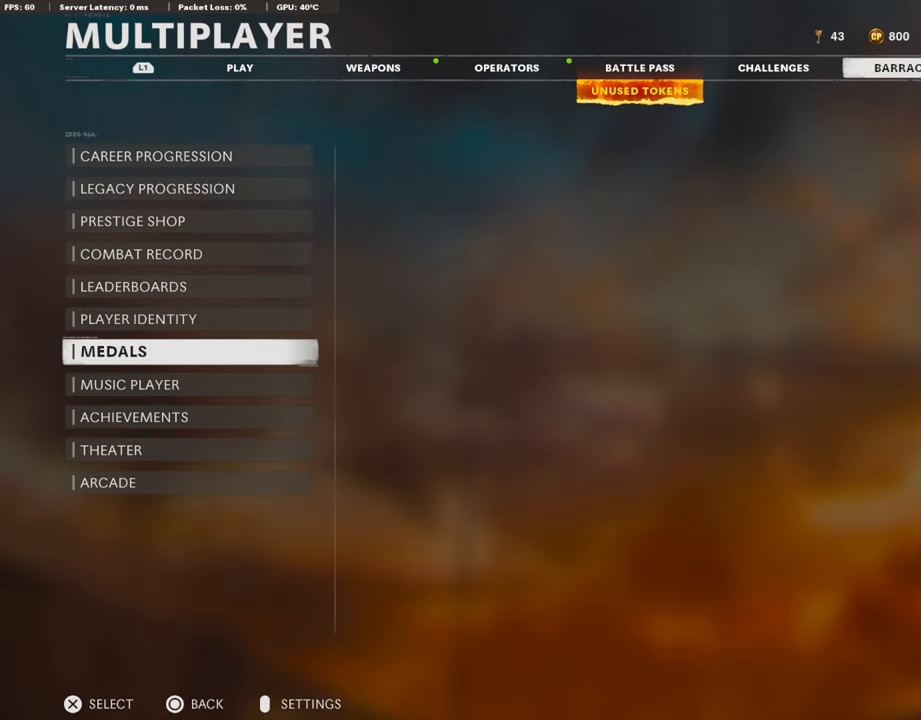
{"buttons": [], "left_stick": "center", "right_stick": "center", "events": []}
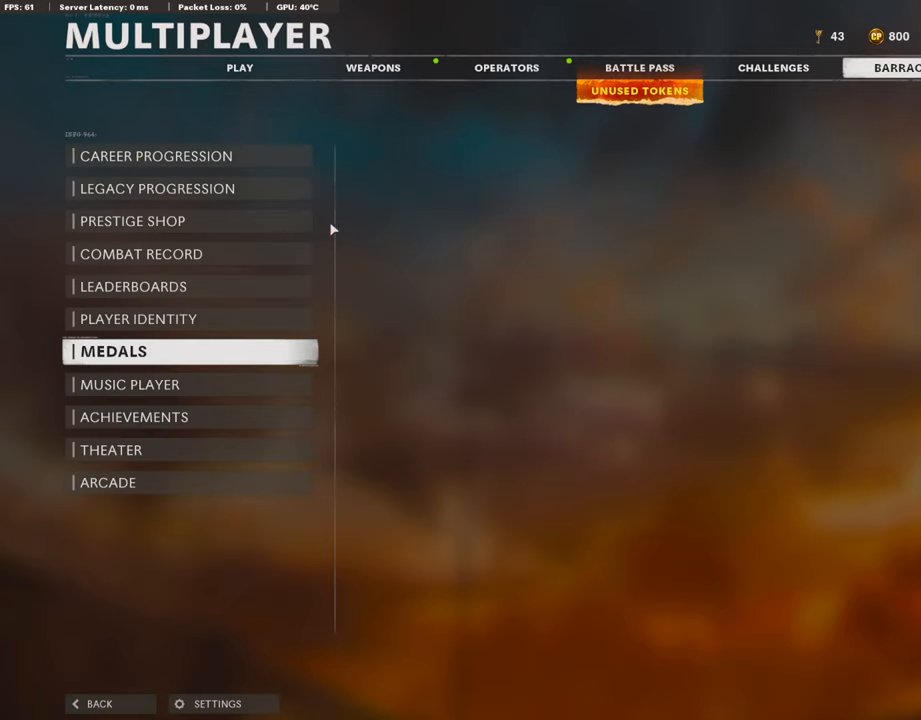
{"buttons": ["TRIANGLE"], "left_stick": "up-right", "right_stick": "center", "events": [[168, "left_stick", "up-right"], [318, "CROSS", "down"], [436, "CROSS", "up"], [486, "TRIANGLE", "down"]]}
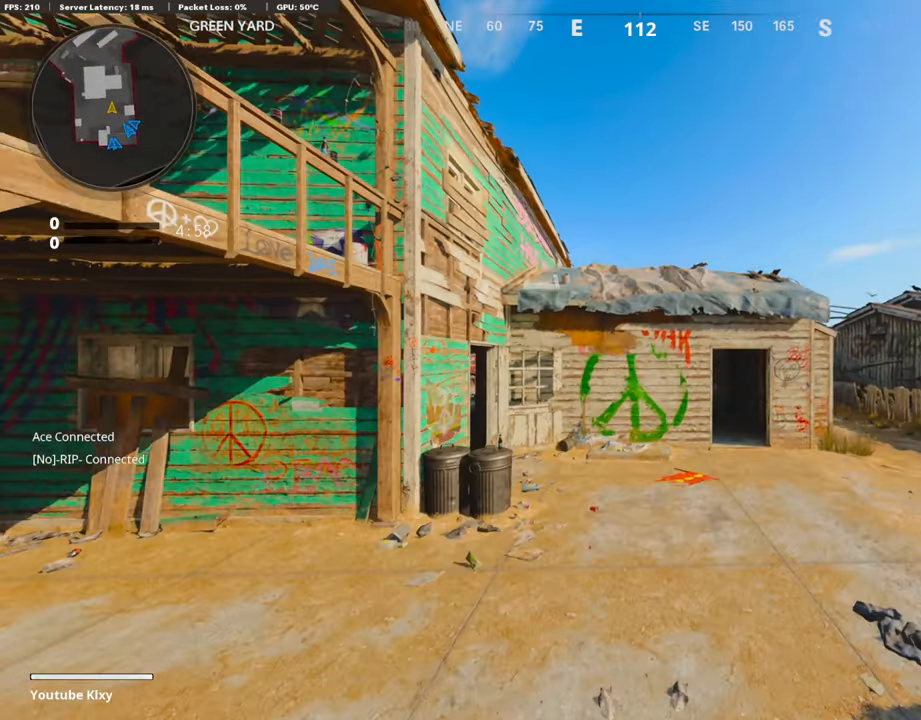
{"buttons": ["L3"], "left_stick": "up-right", "right_stick": "left", "events": [[16, "left_stick", "right"], [67, "TRIANGLE", "up"], [217, "left_stick", "up-right"], [234, "right_stick", "down-right"], [335, "right_stick", "center"], [351, "L3", "down"], [485, "right_stick", "left"]]}
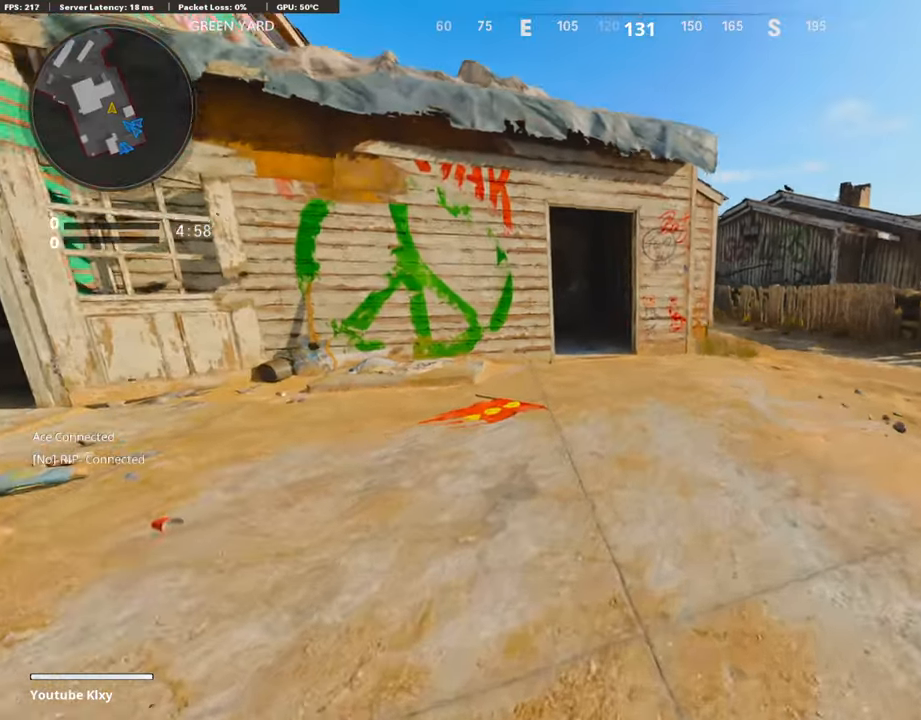
{"buttons": [], "left_stick": "up-right", "right_stick": "up-right", "events": [[67, "right_stick", "center"], [151, "R3", "down"], [151, "right_stick", "up-right"], [234, "L3", "up"], [285, "R3", "up"], [335, "right_stick", "center"], [385, "right_stick", "up-right"], [419, "L3", "down"], [419, "R3", "down"], [485, "R3", "up"], [502, "L3", "up"]]}